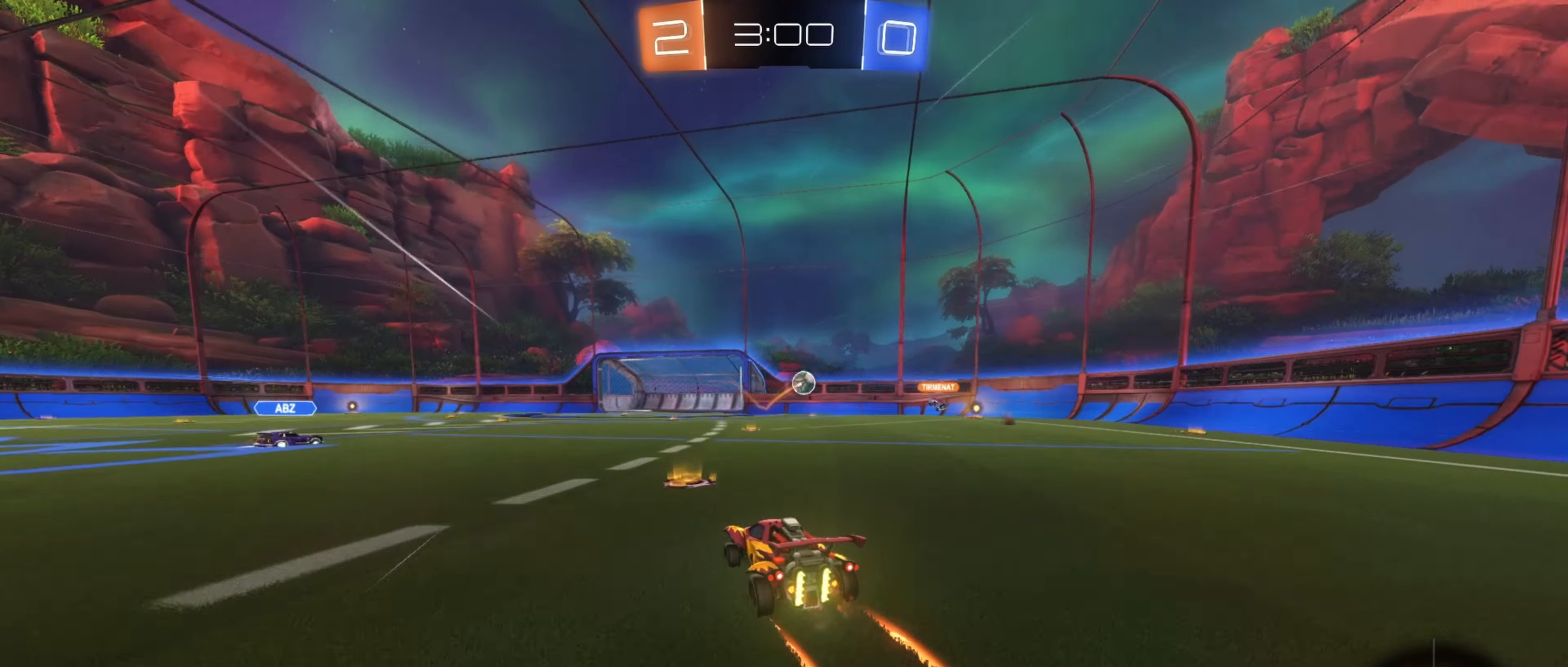
Gameplay with a controller (Xbox layout); each line is a JSON object with the inputs held at the frame after it. "events" lists button and stick changes between this image and that frame as [ms after this image, input, new state], when the widget could be followed in between.
{"buttons": ["R2"], "left_stick": "center", "right_stick": "center", "events": [[134, "left_stick", "right"], [284, "left_stick", "center"]]}
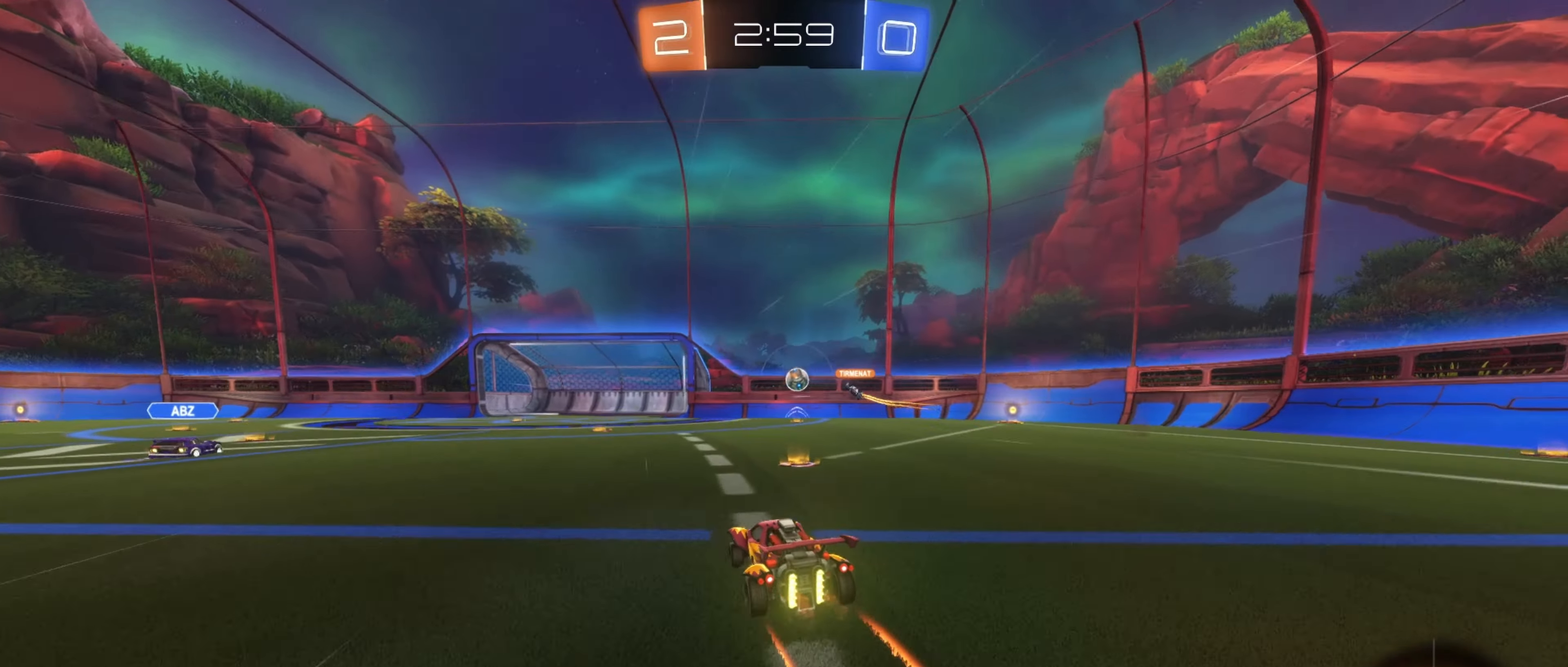
{"buttons": ["R2"], "left_stick": "right", "right_stick": "center", "events": [[84, "left_stick", "left"], [217, "left_stick", "center"], [367, "left_stick", "right"]]}
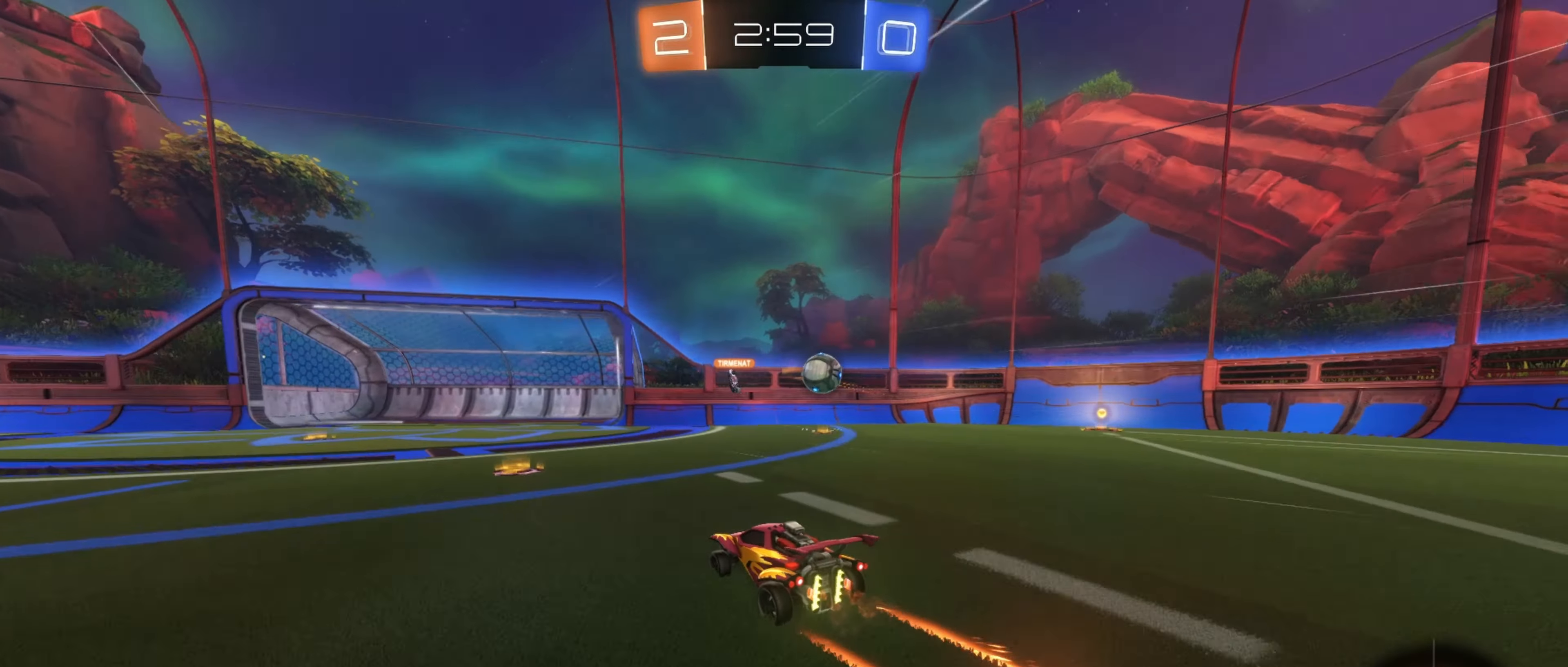
{"buttons": ["B", "R2"], "left_stick": "right", "right_stick": "center", "events": [[84, "L1", "down"], [184, "L1", "up"], [267, "B", "down"], [300, "Y", "down"], [450, "Y", "up"]]}
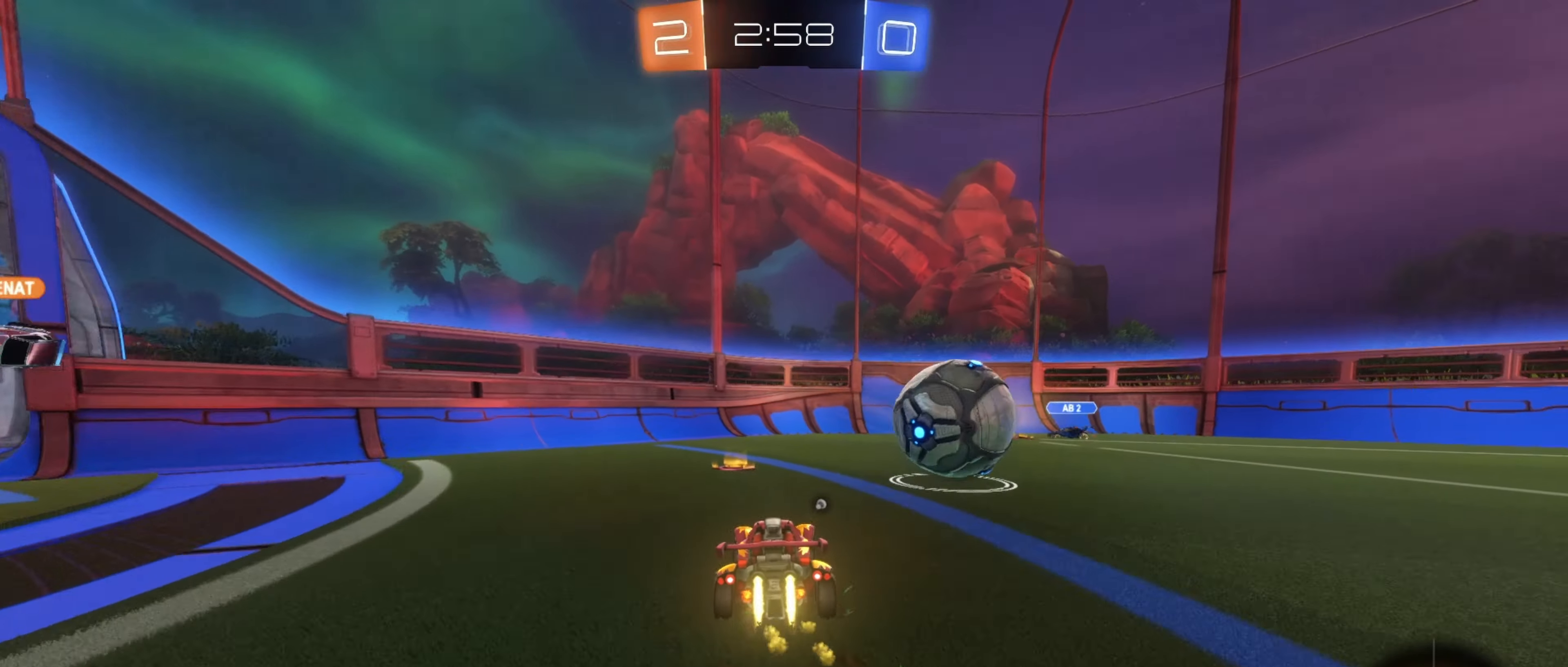
{"buttons": ["B", "R2"], "left_stick": "right", "right_stick": "center", "events": [[84, "left_stick", "center"], [217, "left_stick", "right"]]}
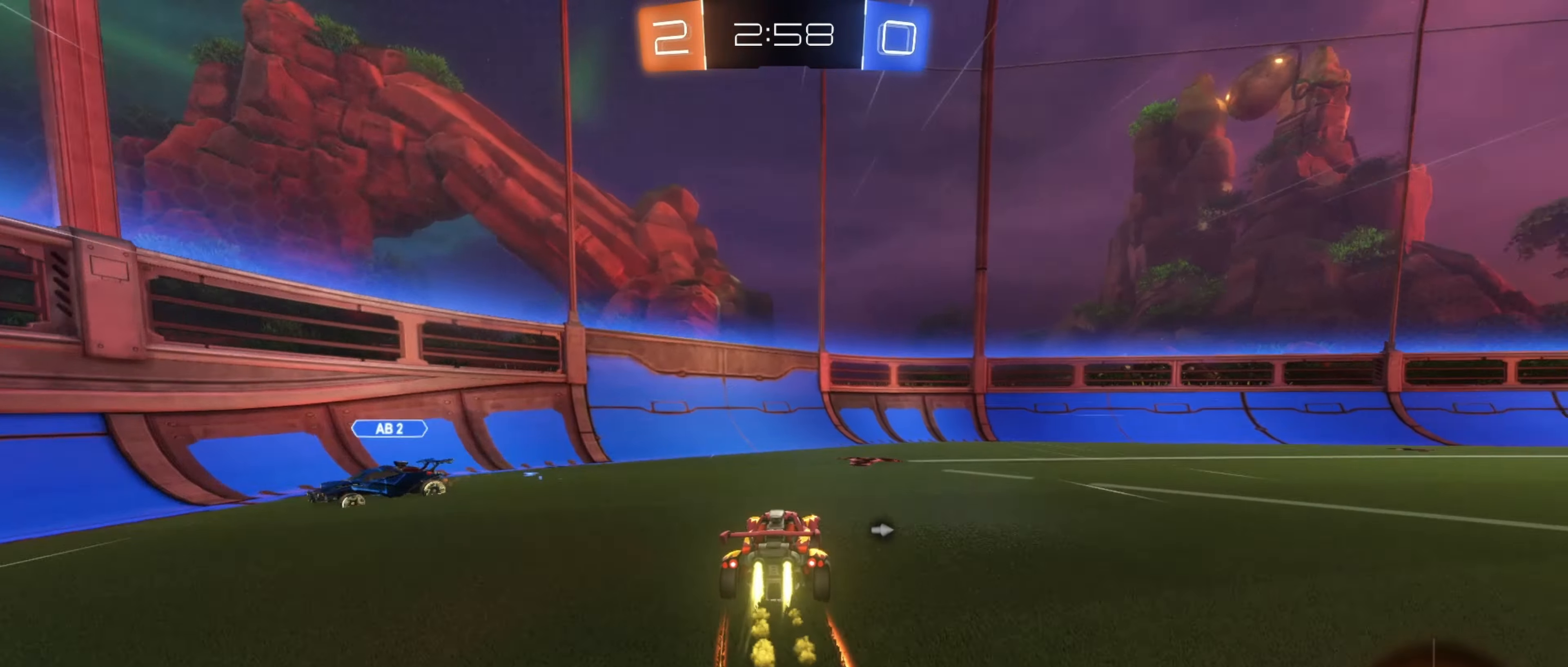
{"buttons": ["A", "B", "R1", "R2"], "left_stick": "down-right", "right_stick": "center", "events": [[117, "L1", "down"], [217, "L1", "up"], [467, "left_stick", "down-right"], [484, "R1", "down"], [500, "A", "down"]]}
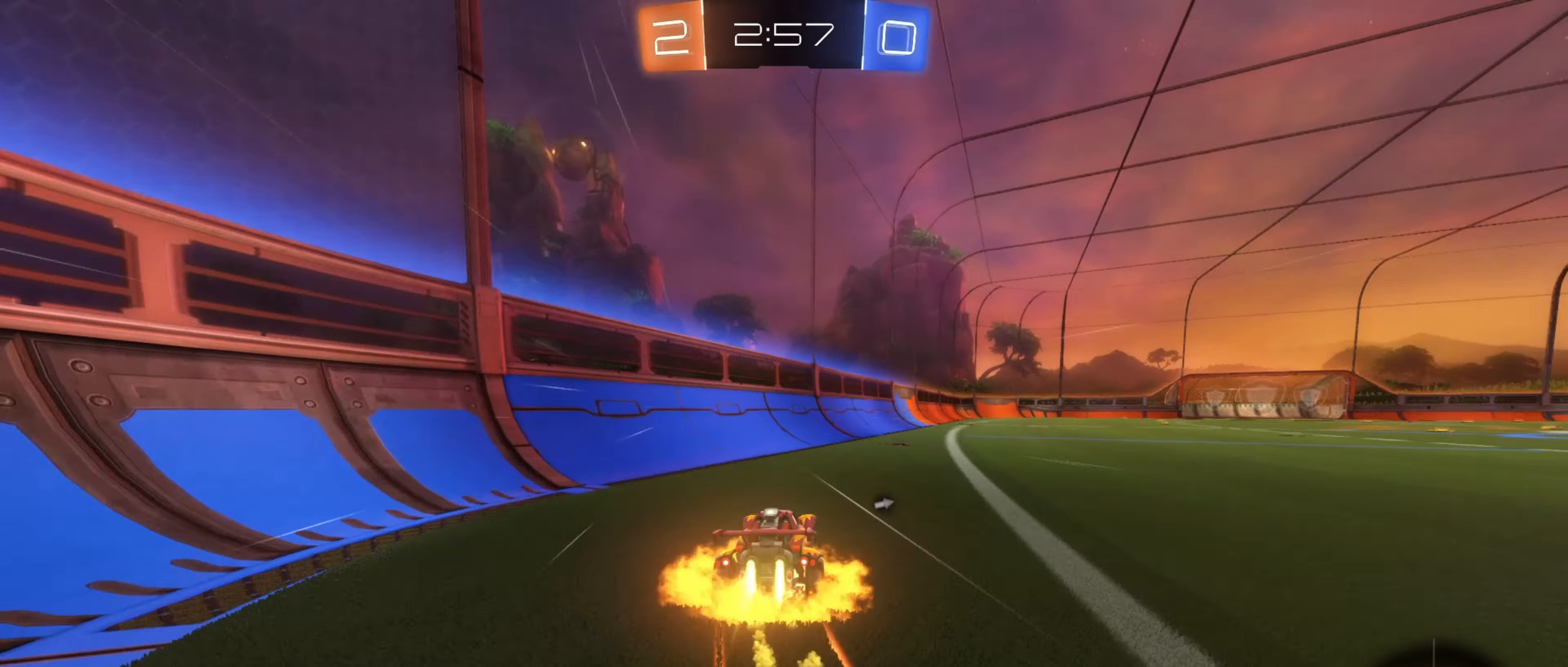
{"buttons": [], "left_stick": "center", "right_stick": "center", "events": [[67, "left_stick", "down"], [184, "A", "up"], [250, "left_stick", "center"], [267, "B", "up"], [317, "R1", "up"], [317, "R2", "up"]]}
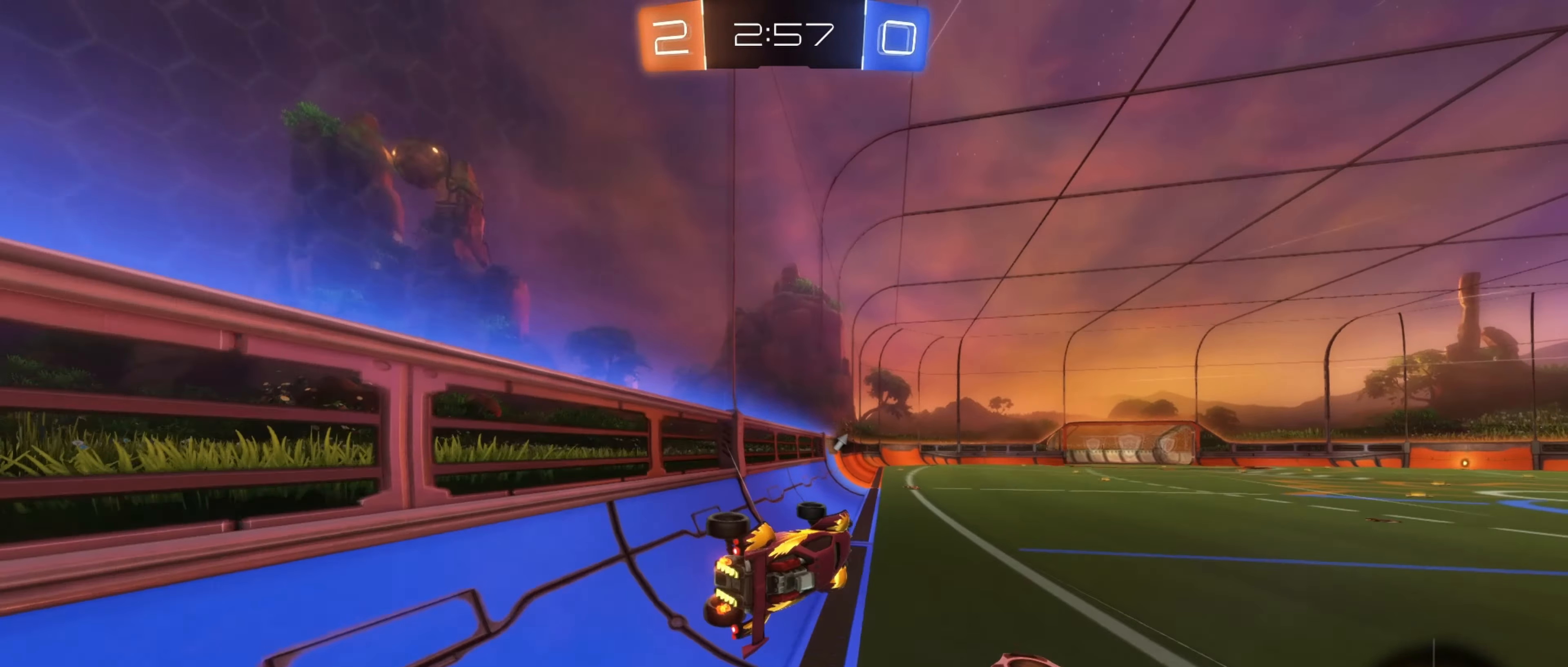
{"buttons": ["L1"], "left_stick": "up", "right_stick": "center", "events": [[34, "left_stick", "up"], [67, "L1", "down"], [150, "A", "down"], [200, "A", "up"], [267, "A", "down"], [317, "A", "up"], [367, "A", "down"], [417, "A", "up"]]}
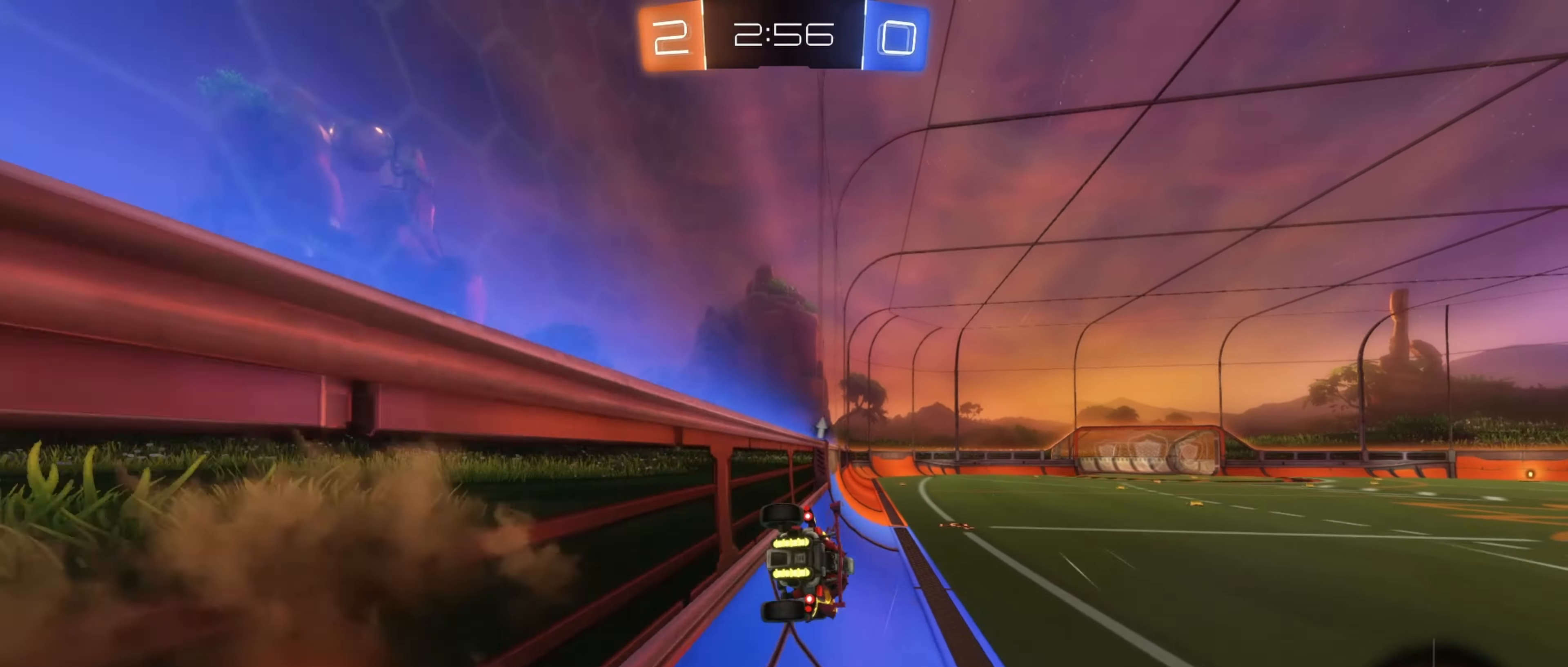
{"buttons": ["L1"], "left_stick": "up", "right_stick": "center", "events": [[34, "A", "down"], [84, "A", "up"], [150, "A", "down"], [184, "A", "up"], [250, "A", "down"], [317, "A", "up"]]}
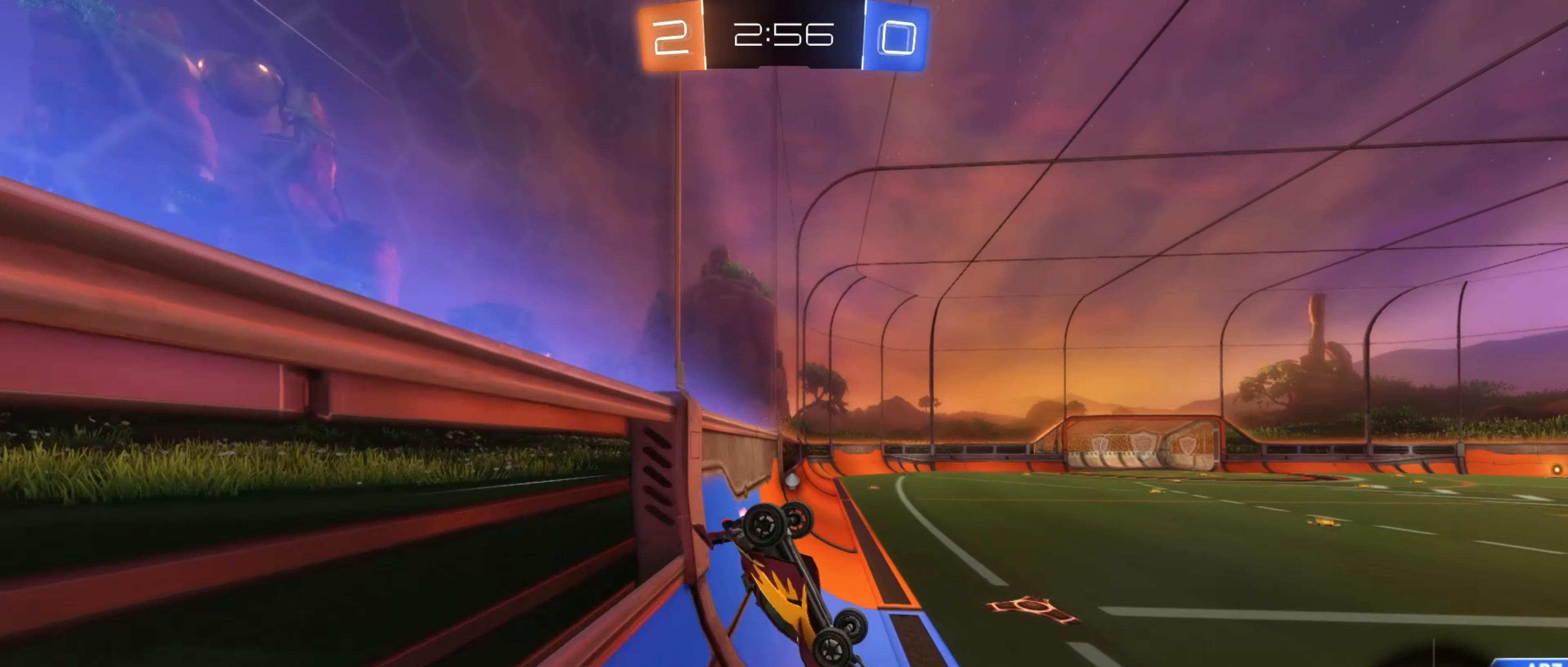
{"buttons": ["R2"], "left_stick": "center", "right_stick": "center", "events": [[34, "left_stick", "up-left"], [200, "left_stick", "left"], [400, "R2", "down"], [417, "L1", "up"], [484, "left_stick", "center"]]}
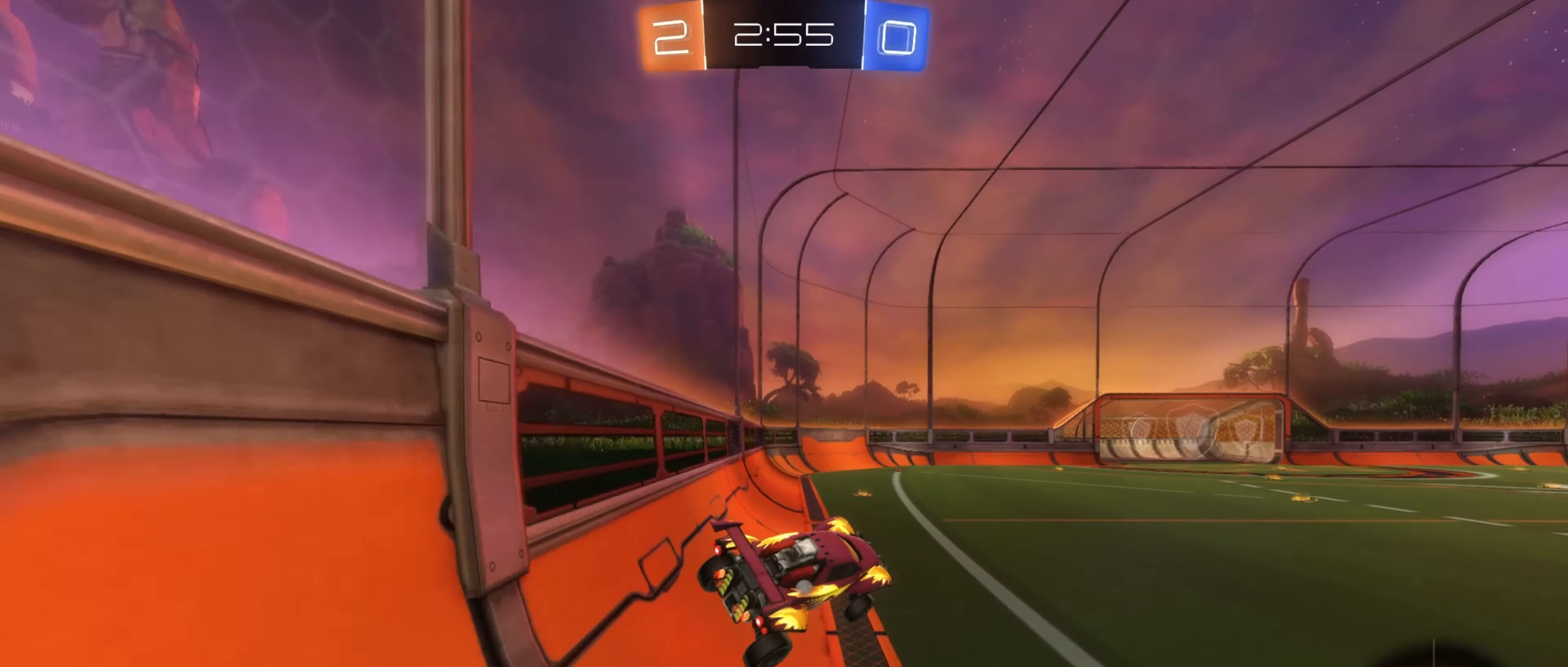
{"buttons": ["R2"], "left_stick": "center", "right_stick": "center", "events": [[234, "R1", "down"], [317, "R1", "up"]]}
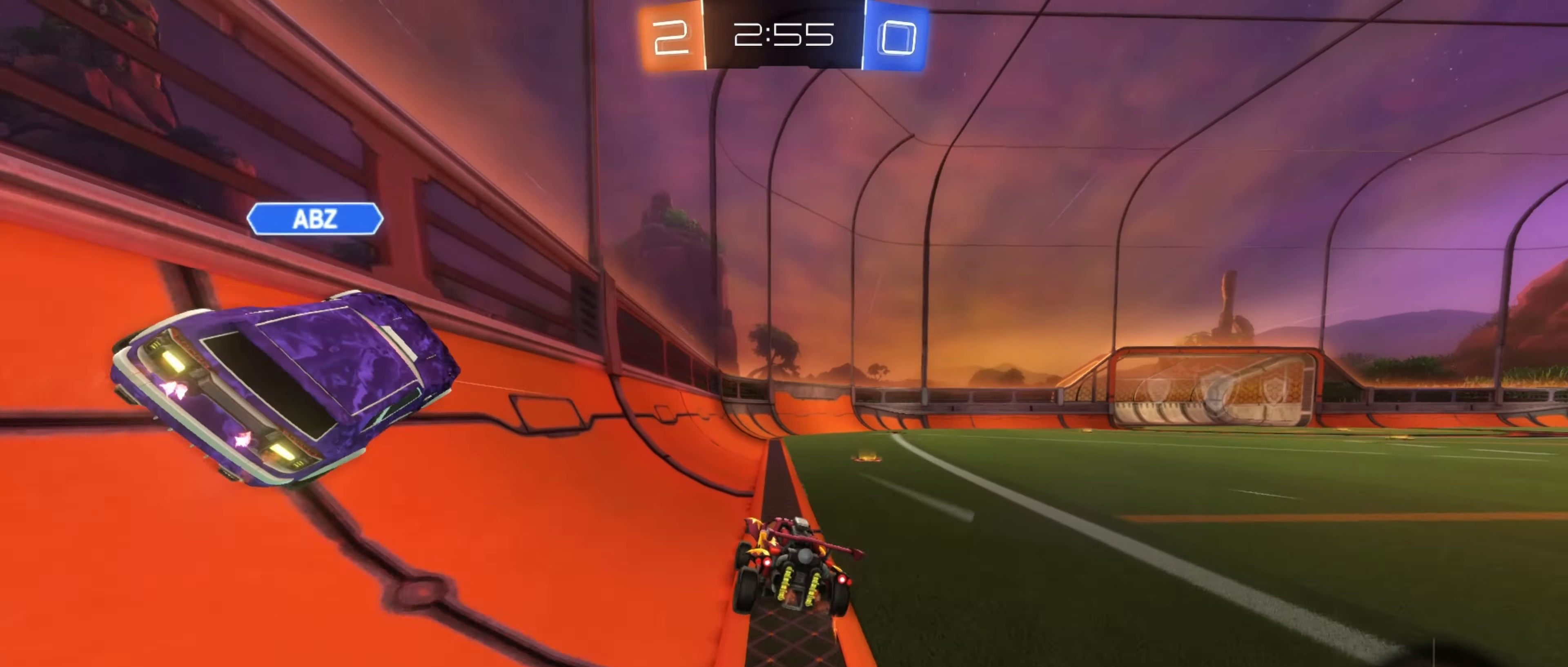
{"buttons": ["R2"], "left_stick": "right", "right_stick": "center", "events": [[133, "left_stick", "right"]]}
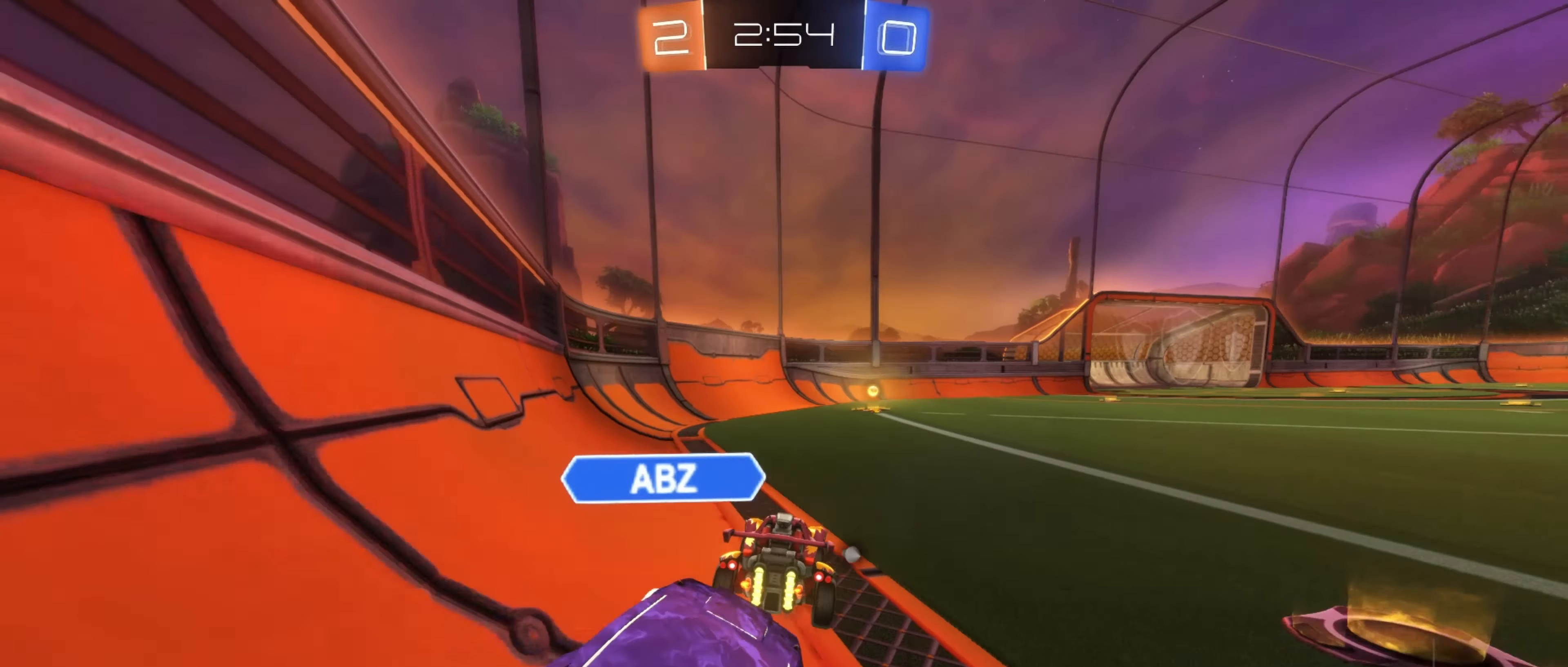
{"buttons": ["A", "R2"], "left_stick": "up", "right_stick": "center", "events": [[83, "left_stick", "center"], [316, "A", "down"], [316, "left_stick", "up-left"], [366, "left_stick", "up"]]}
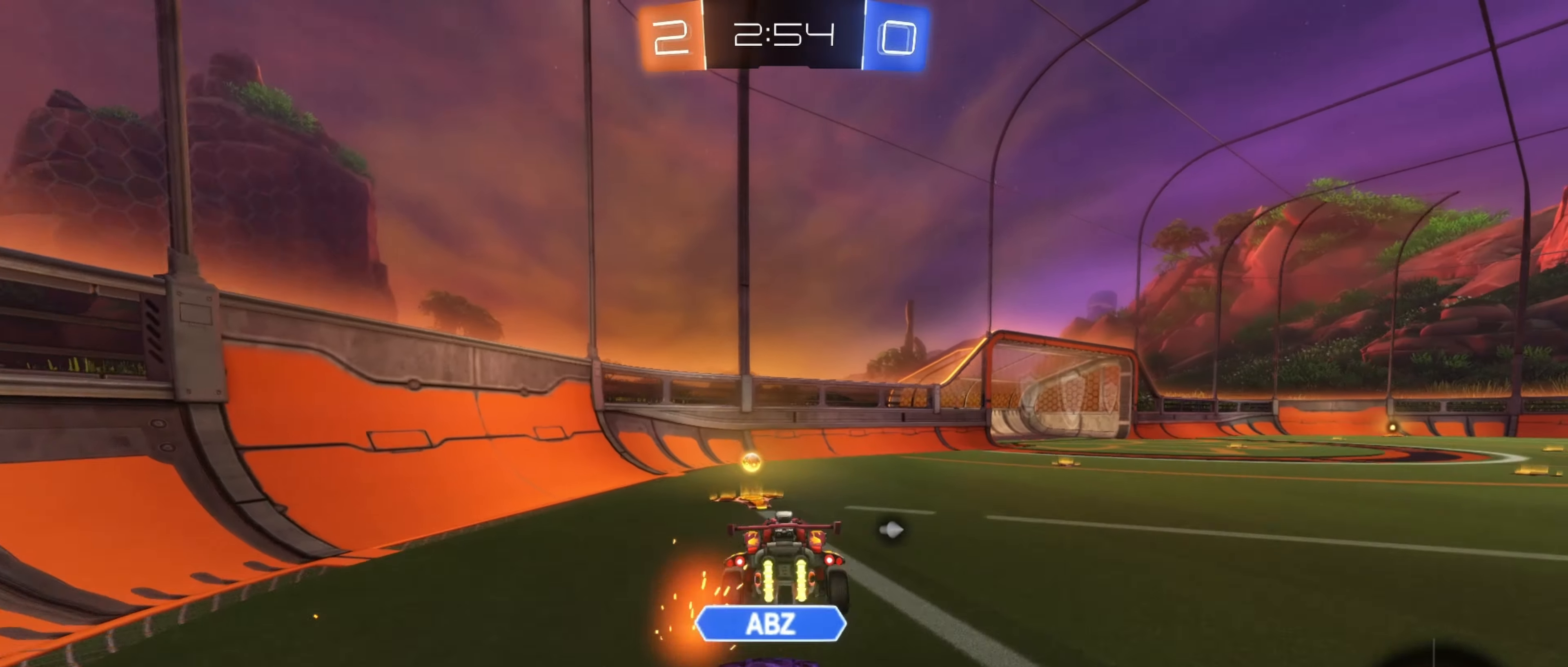
{"buttons": ["R2"], "left_stick": "center", "right_stick": "center", "events": [[33, "A", "up"], [133, "left_stick", "center"], [200, "Y", "down"], [233, "Y", "up"]]}
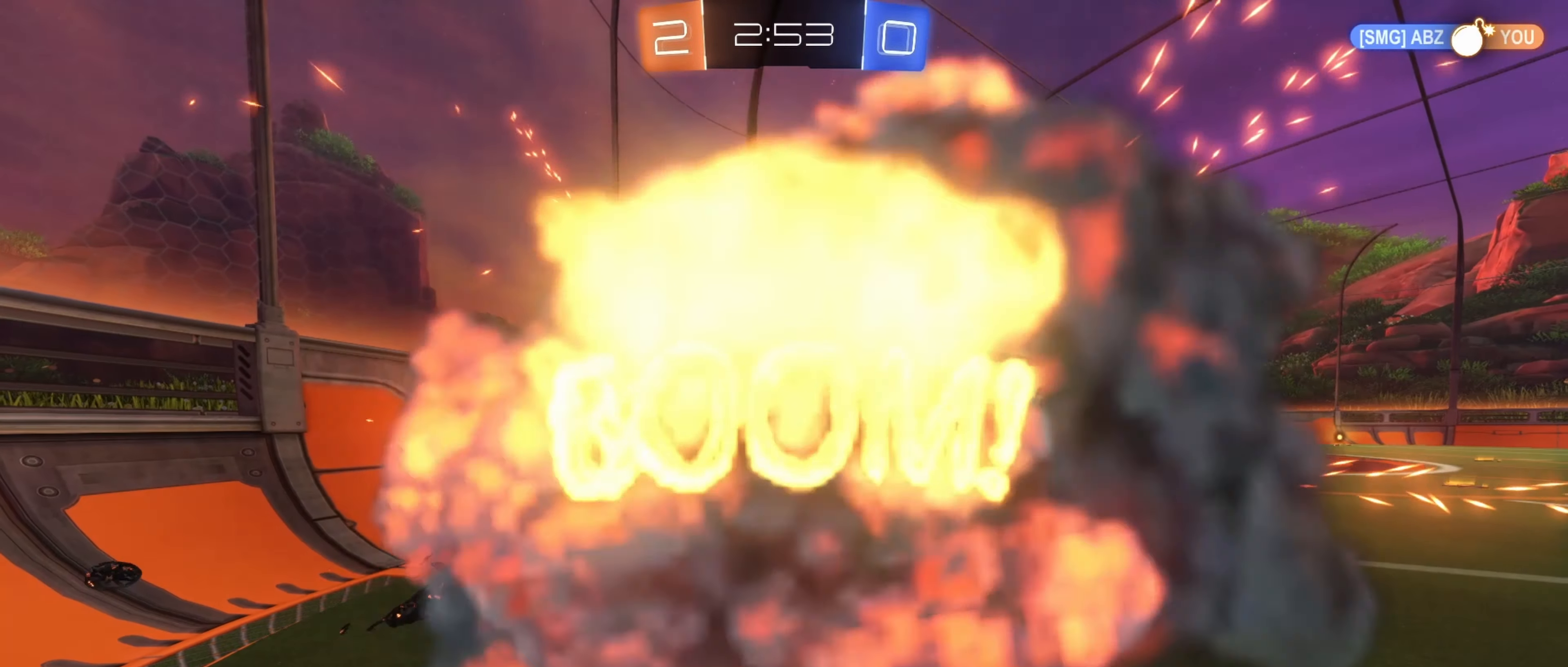
{"buttons": [], "left_stick": "center", "right_stick": "center", "events": [[183, "R3", "down"], [350, "R3", "up"], [450, "R2", "up"]]}
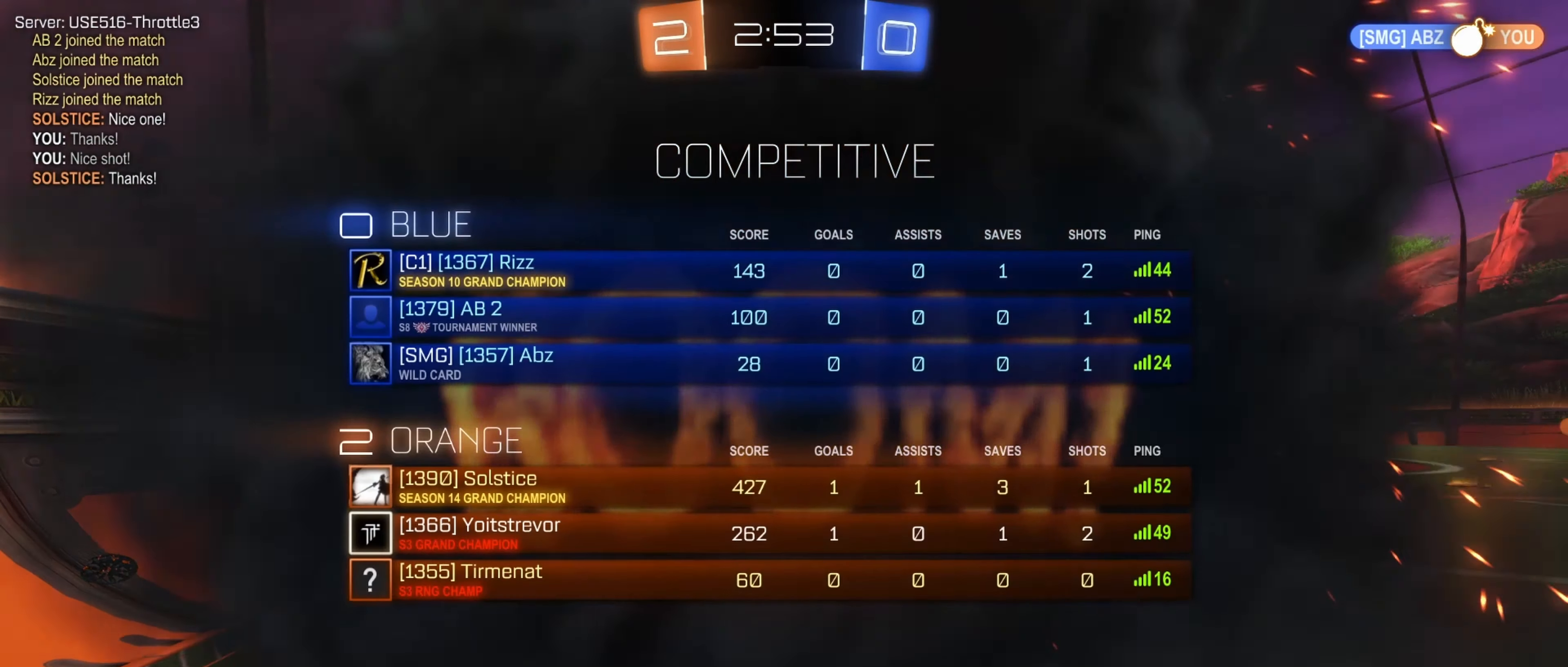
{"buttons": [], "left_stick": "center", "right_stick": "center", "events": []}
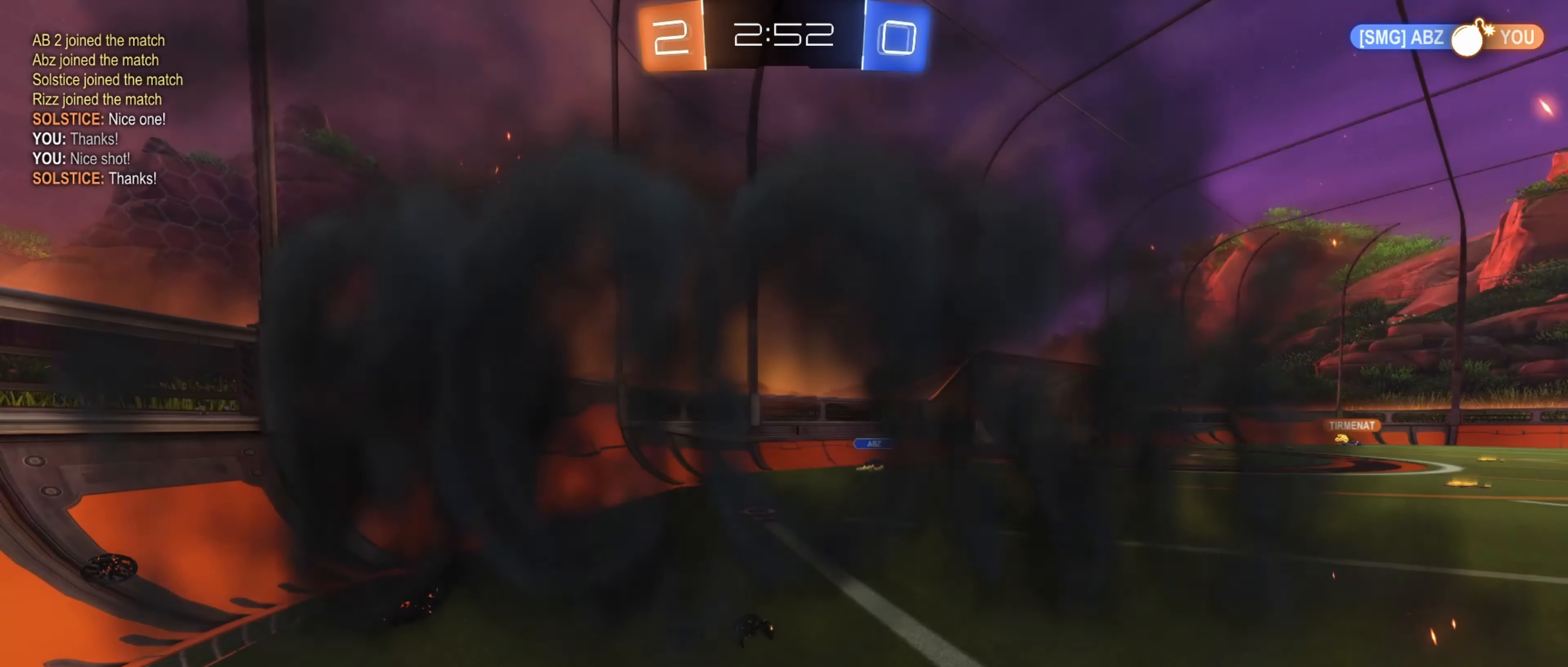
{"buttons": [], "left_stick": "center", "right_stick": "center", "events": []}
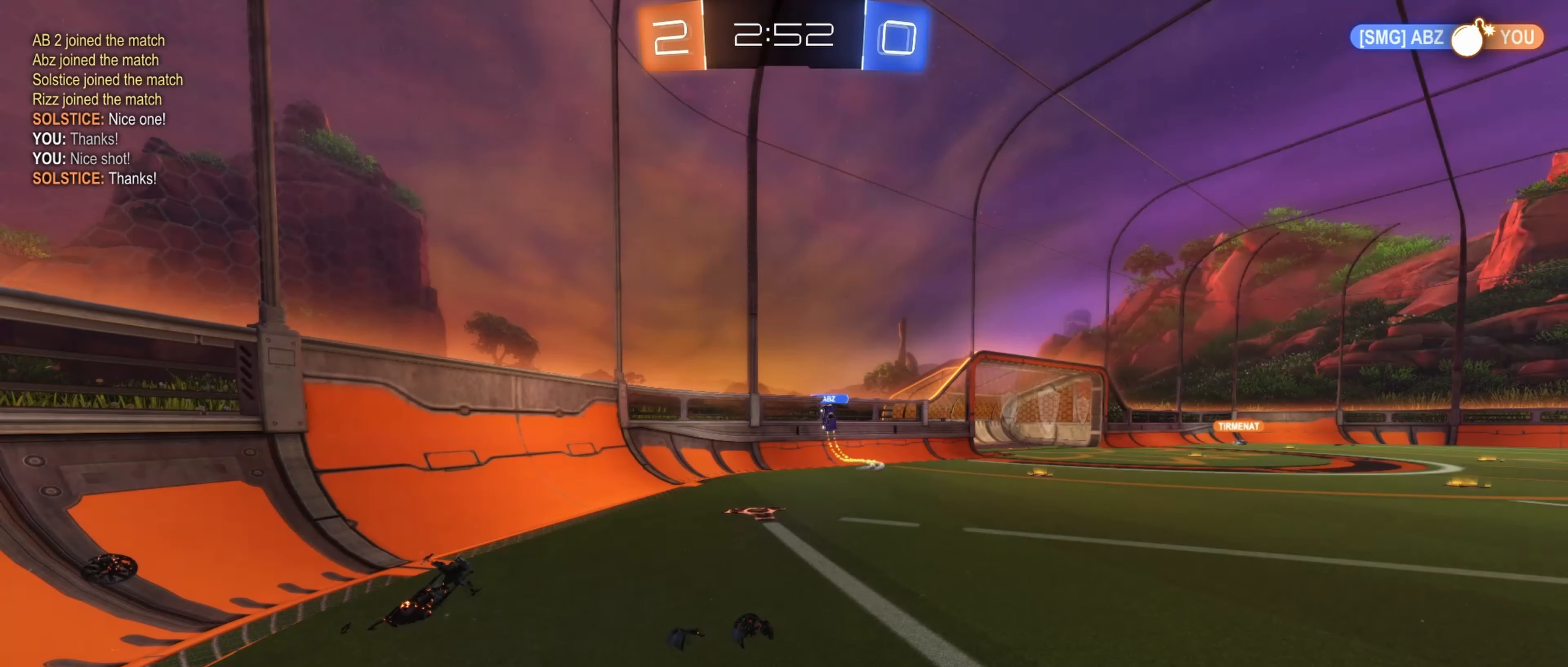
{"buttons": ["DPAD_RIGHT"], "left_stick": "center", "right_stick": "center", "events": [[350, "DPAD_DOWN", "down"], [416, "DPAD_DOWN", "up"], [466, "DPAD_RIGHT", "down"]]}
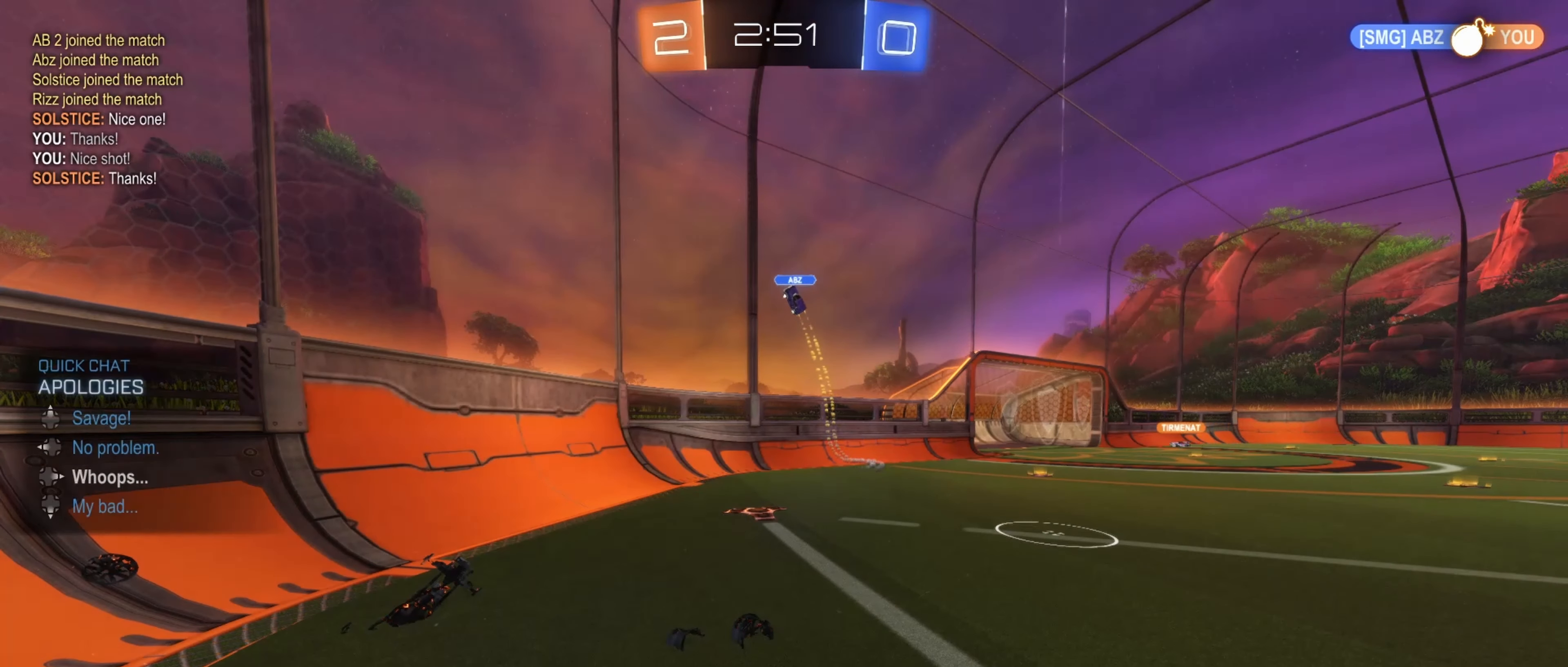
{"buttons": [], "left_stick": "center", "right_stick": "center", "events": [[50, "DPAD_RIGHT", "up"]]}
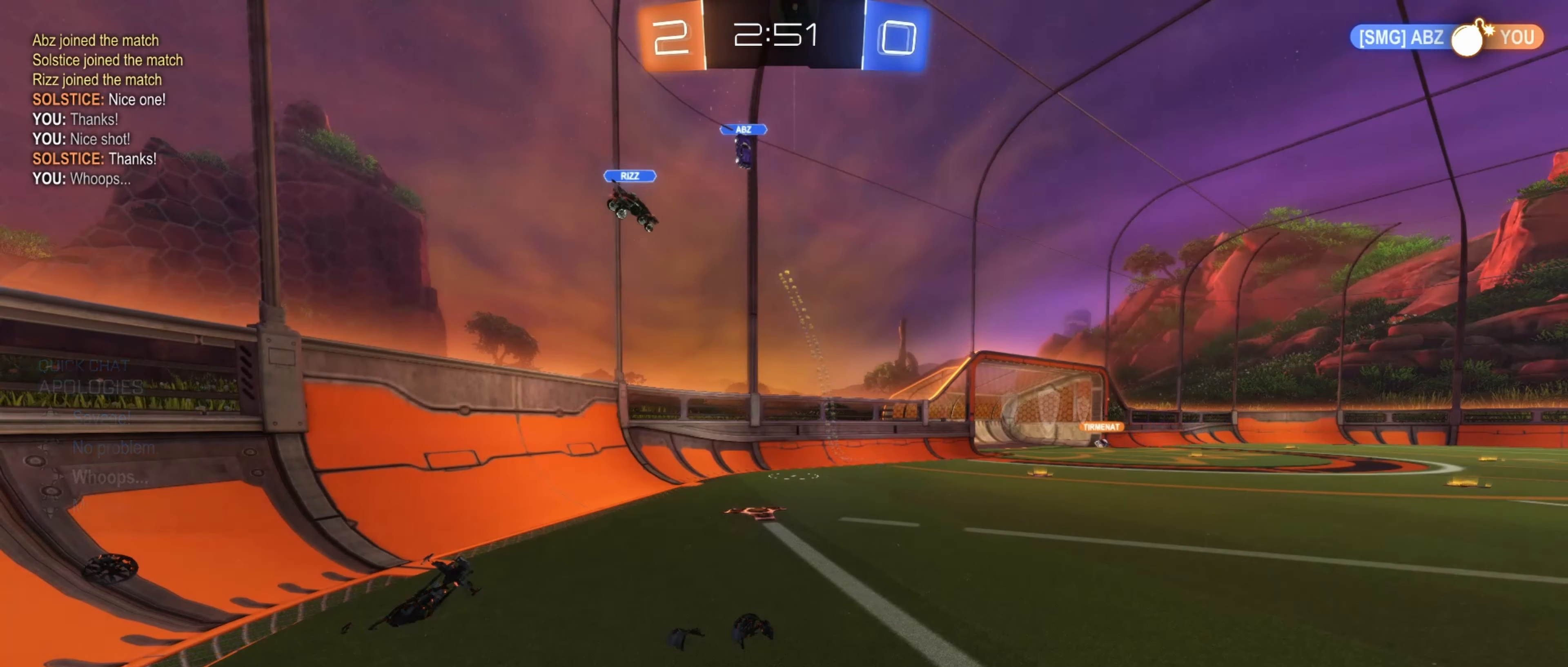
{"buttons": [], "left_stick": "left", "right_stick": "center", "events": [[483, "left_stick", "left"]]}
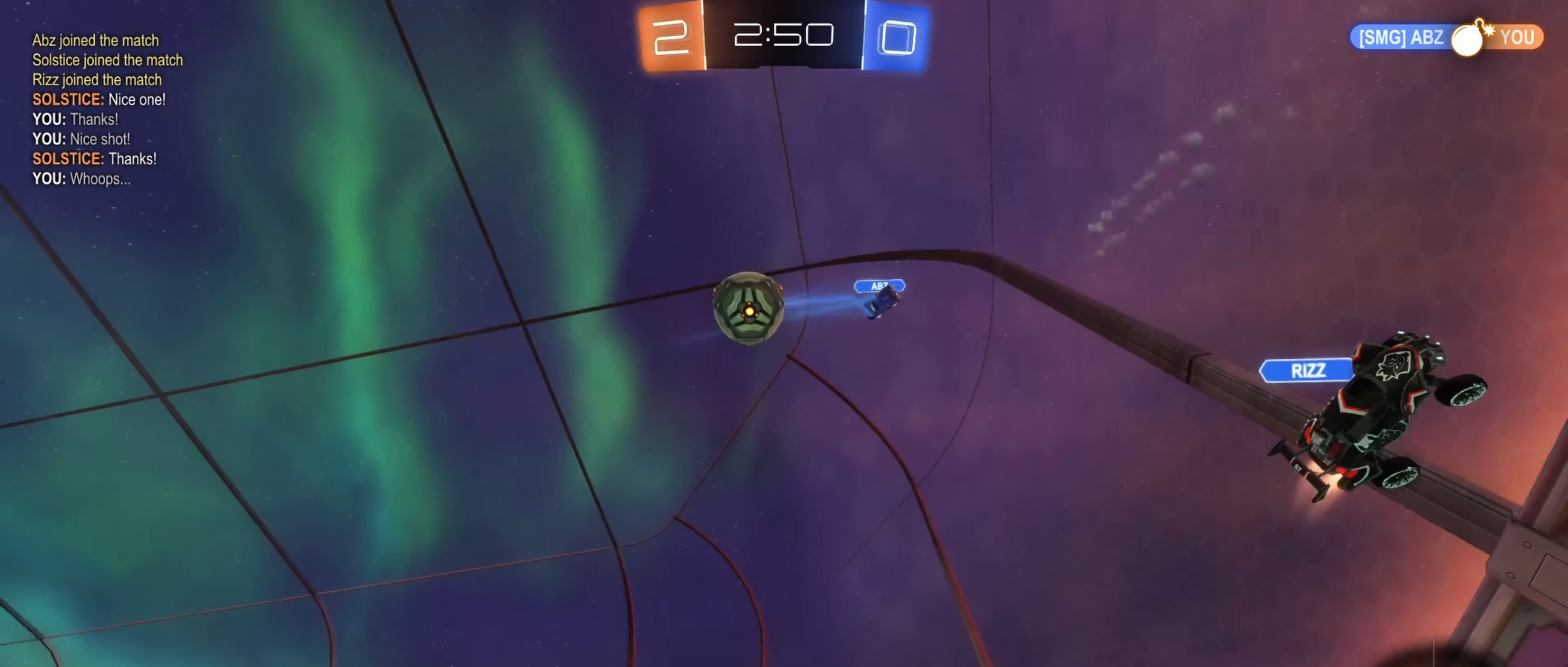
{"buttons": ["B", "R2"], "left_stick": "center", "right_stick": "center", "events": [[50, "R2", "down"], [316, "left_stick", "center"], [366, "left_stick", "right"], [433, "left_stick", "center"], [466, "B", "down"]]}
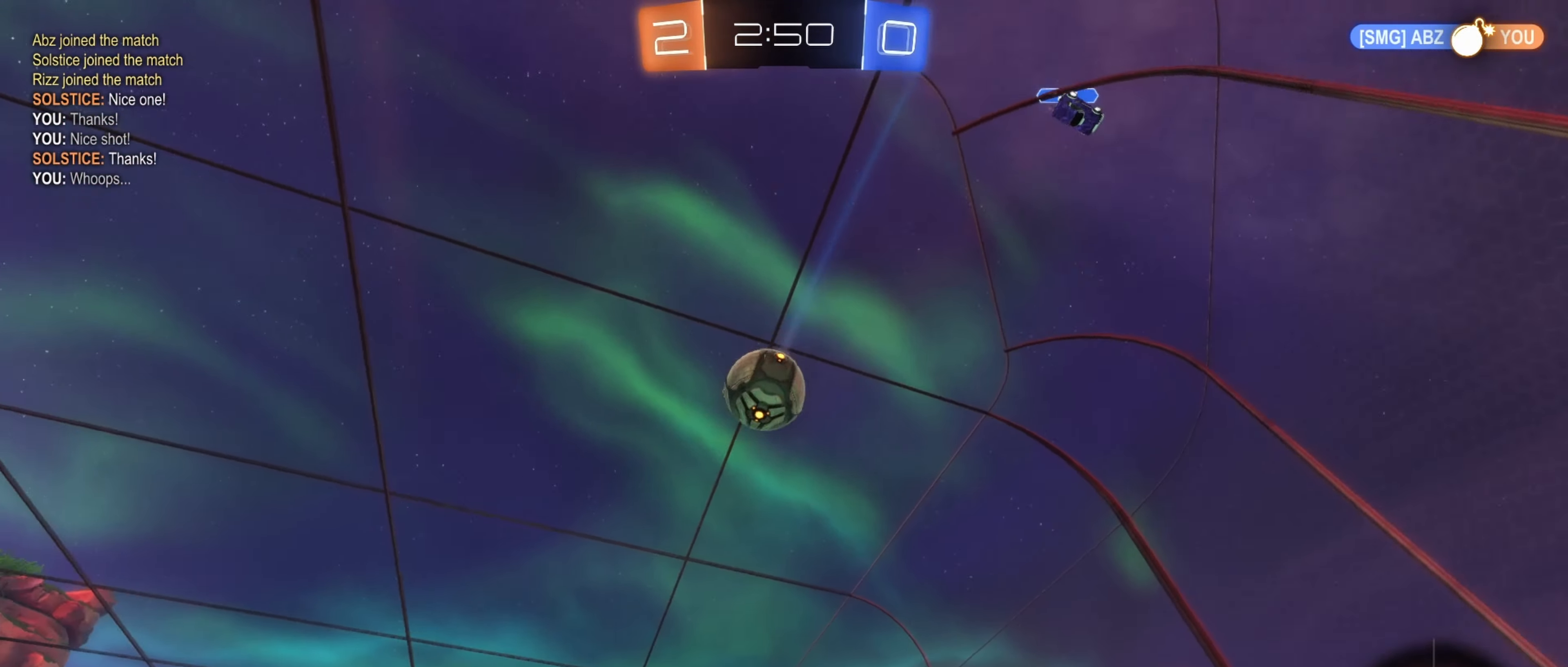
{"buttons": ["B", "R2"], "left_stick": "center", "right_stick": "center", "events": [[150, "left_stick", "down"], [200, "A", "down"], [467, "A", "up"], [467, "left_stick", "center"]]}
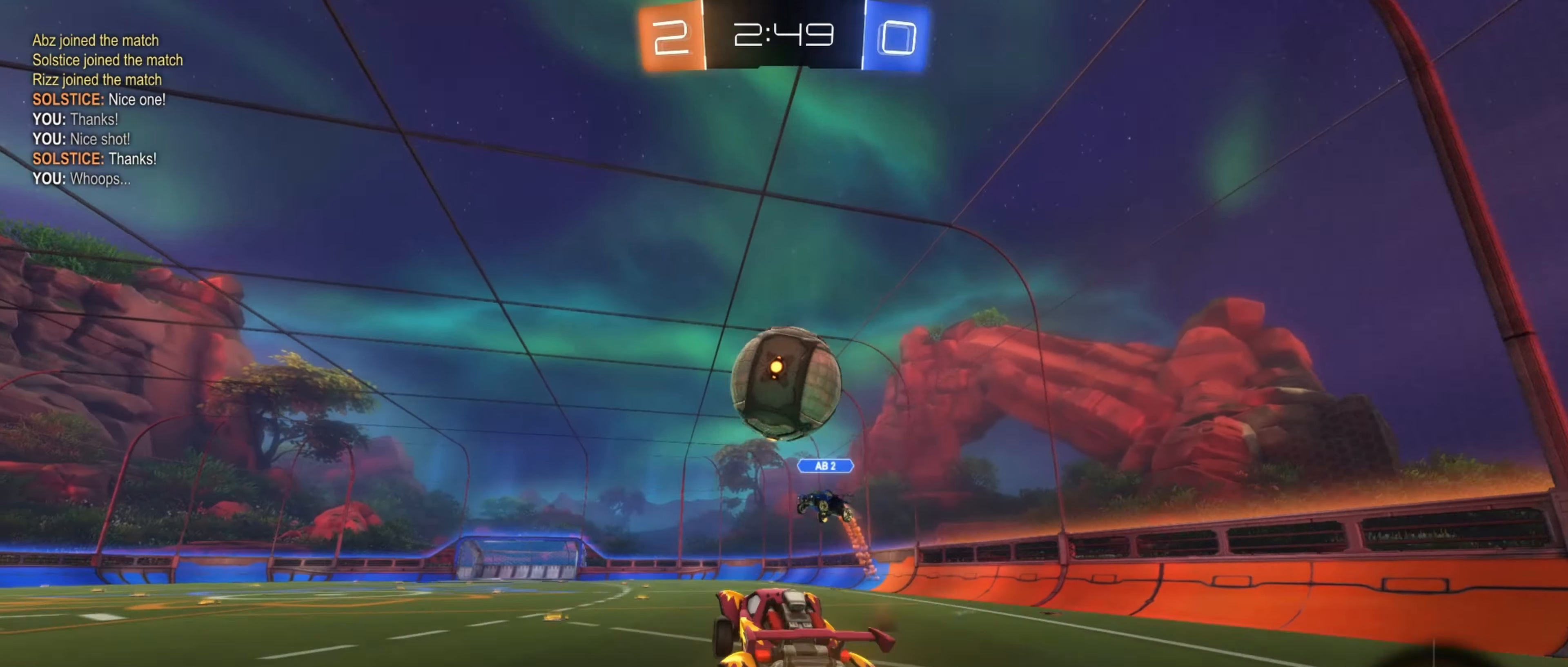
{"buttons": ["B", "R1"], "left_stick": "down-left", "right_stick": "center", "events": [[83, "left_stick", "up"], [117, "B", "up"], [200, "R1", "down"], [233, "B", "down"], [250, "A", "down"], [383, "left_stick", "down-left"], [400, "A", "up"], [450, "R2", "up"]]}
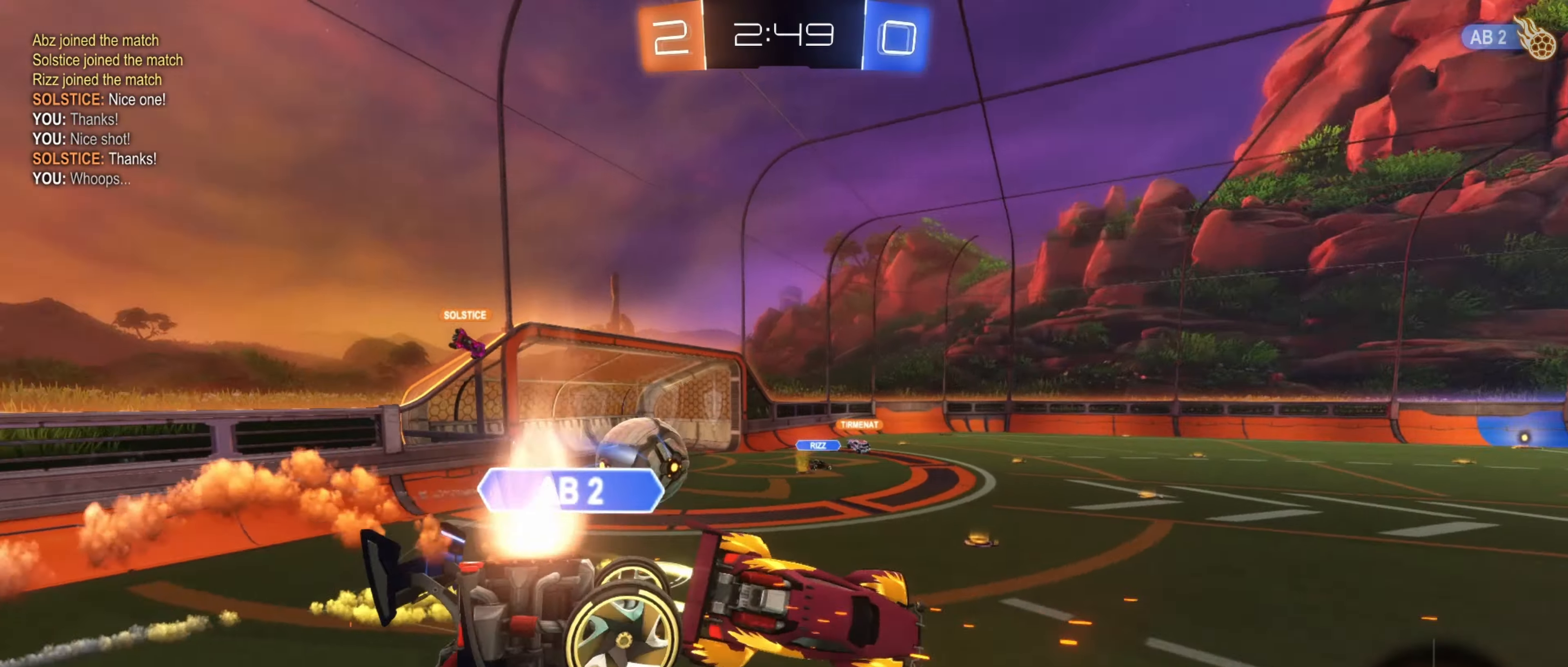
{"buttons": ["R1"], "left_stick": "left", "right_stick": "center", "events": [[167, "left_stick", "center"], [250, "left_stick", "down"], [367, "B", "up"], [500, "left_stick", "left"]]}
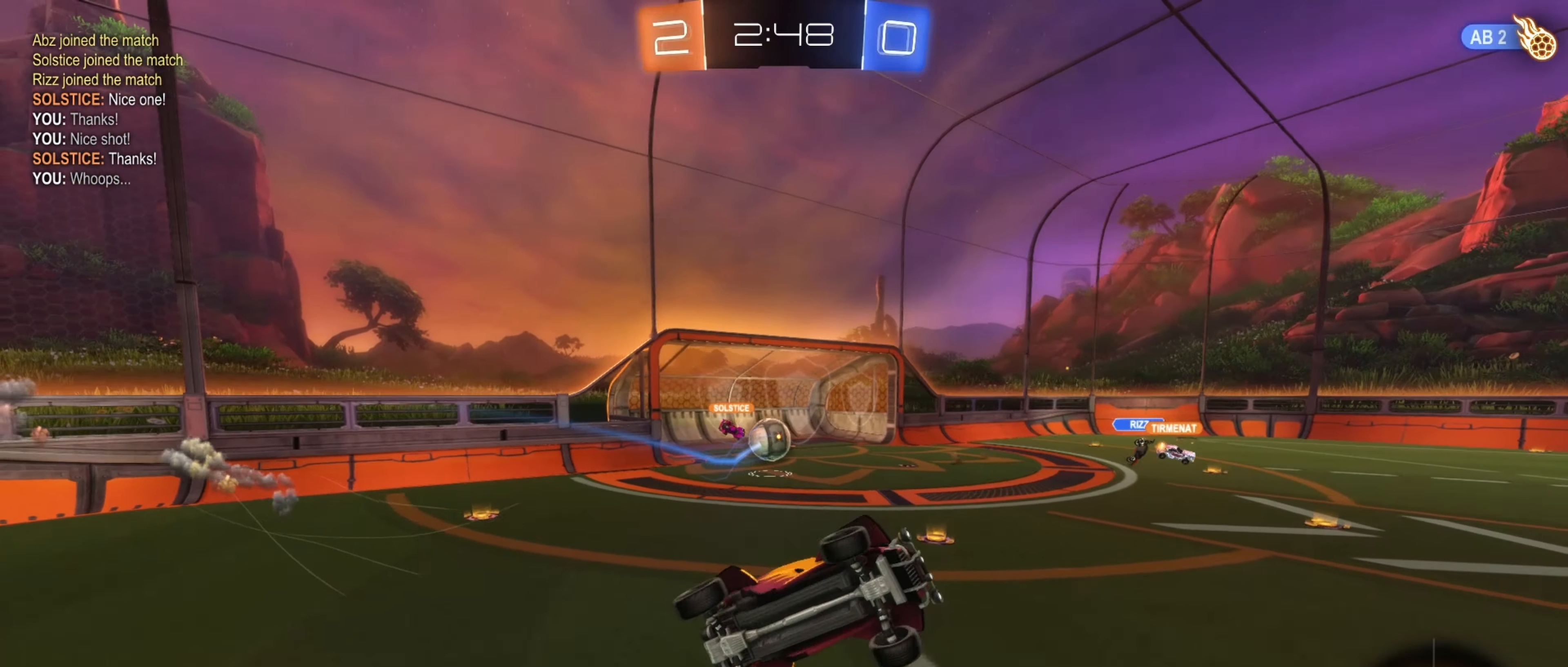
{"buttons": ["R1", "R2"], "left_stick": "left", "right_stick": "center", "events": [[50, "left_stick", "center"], [117, "R1", "up"], [233, "L1", "down"], [283, "R2", "down"], [317, "L1", "up"], [417, "left_stick", "left"], [450, "R1", "down"]]}
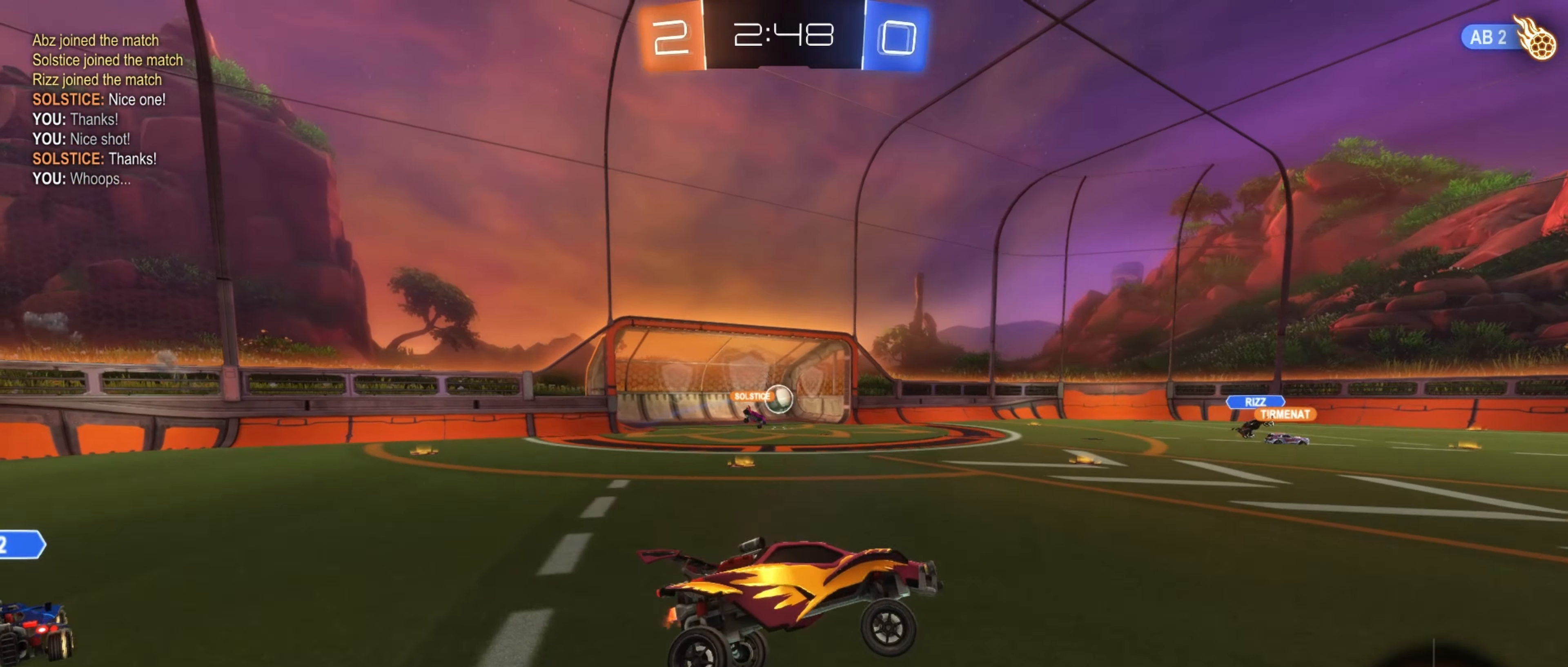
{"buttons": ["R2"], "left_stick": "up-left", "right_stick": "center", "events": [[100, "R1", "up"], [283, "left_stick", "up-left"], [317, "A", "down"], [383, "A", "up"]]}
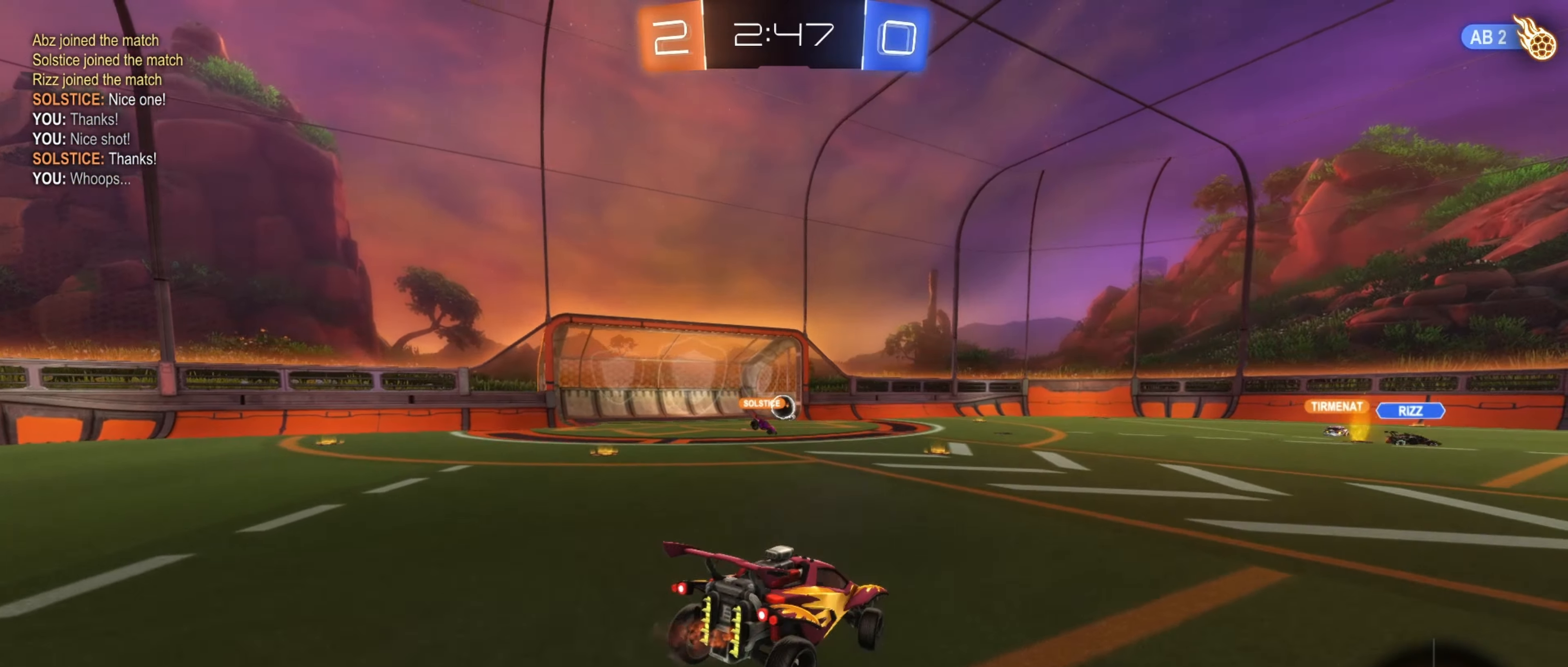
{"buttons": ["R2"], "left_stick": "up", "right_stick": "center", "events": [[33, "Y", "down"], [50, "left_stick", "up"], [150, "Y", "up"]]}
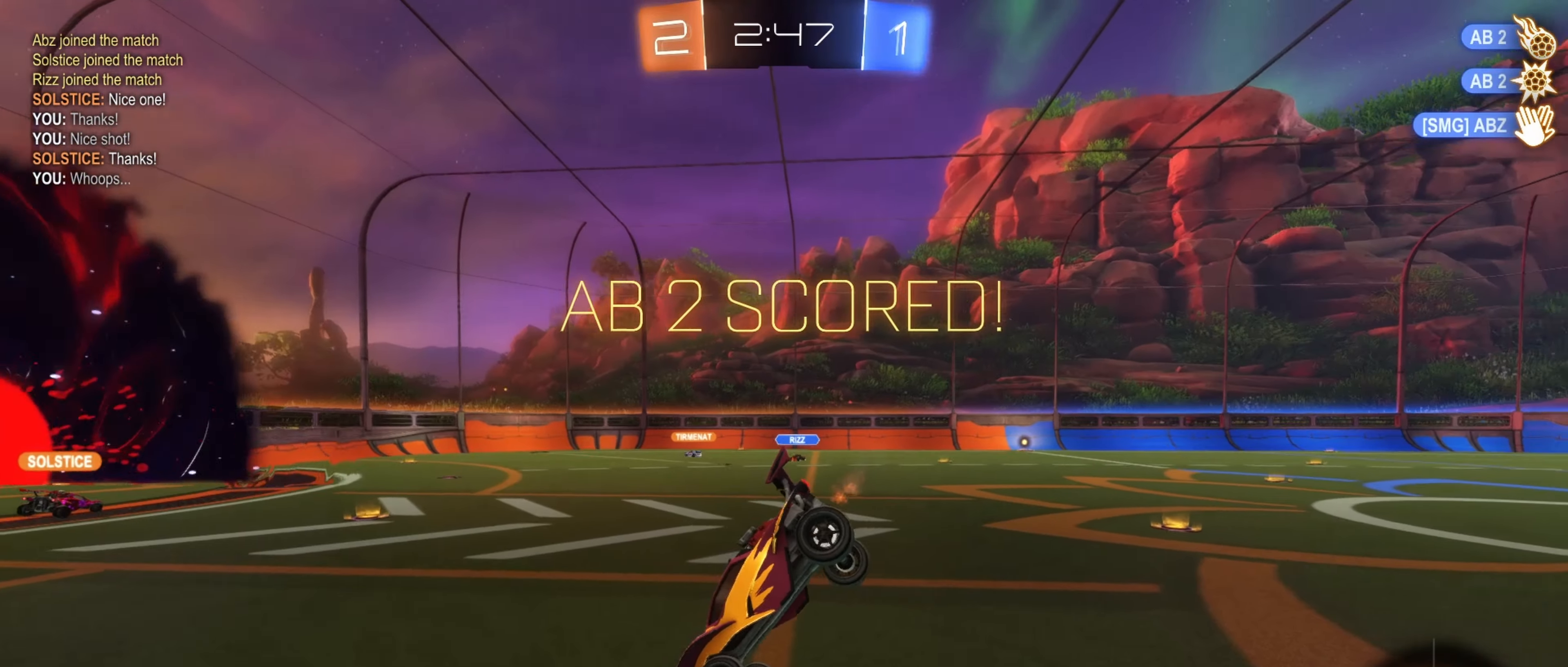
{"buttons": [], "left_stick": "center", "right_stick": "center", "events": [[150, "R2", "up"], [267, "left_stick", "center"]]}
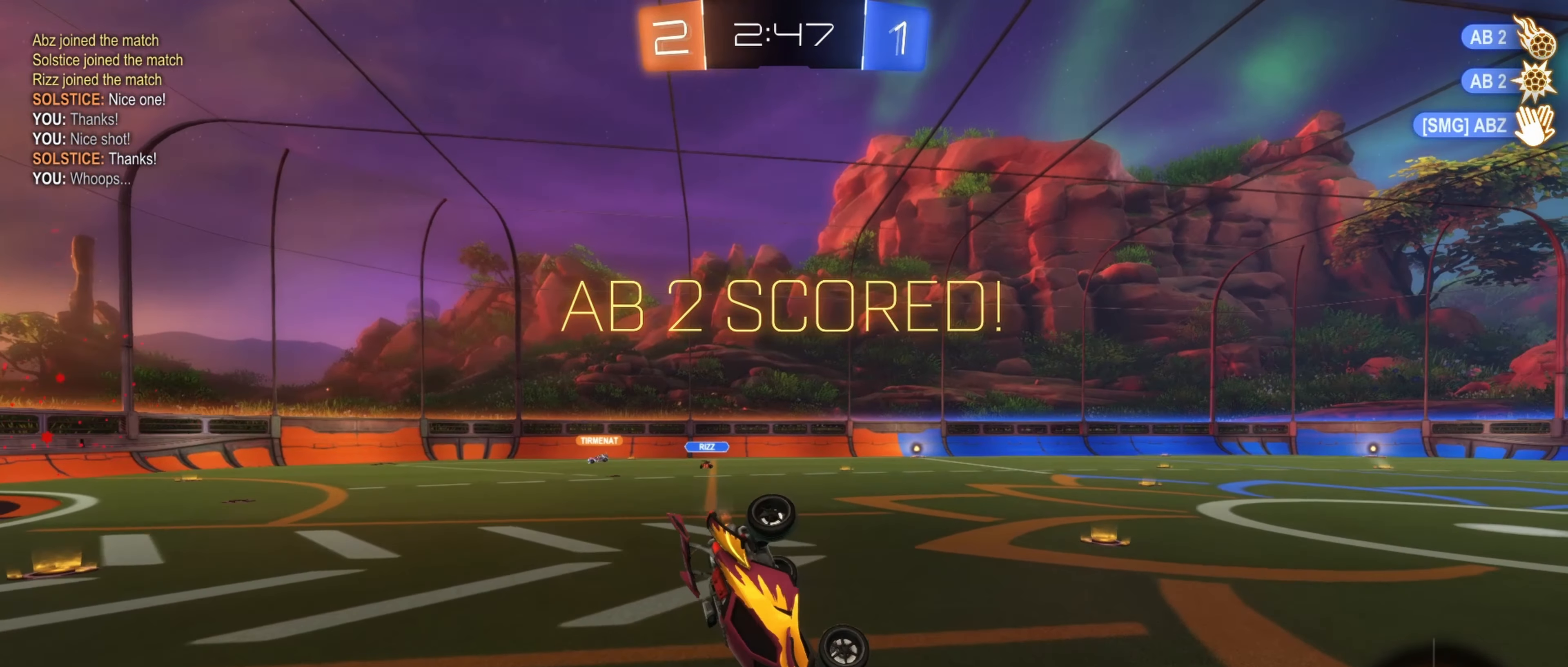
{"buttons": [], "left_stick": "down", "right_stick": "center", "events": [[50, "left_stick", "up"], [183, "A", "down"], [233, "A", "up"], [250, "left_stick", "down"]]}
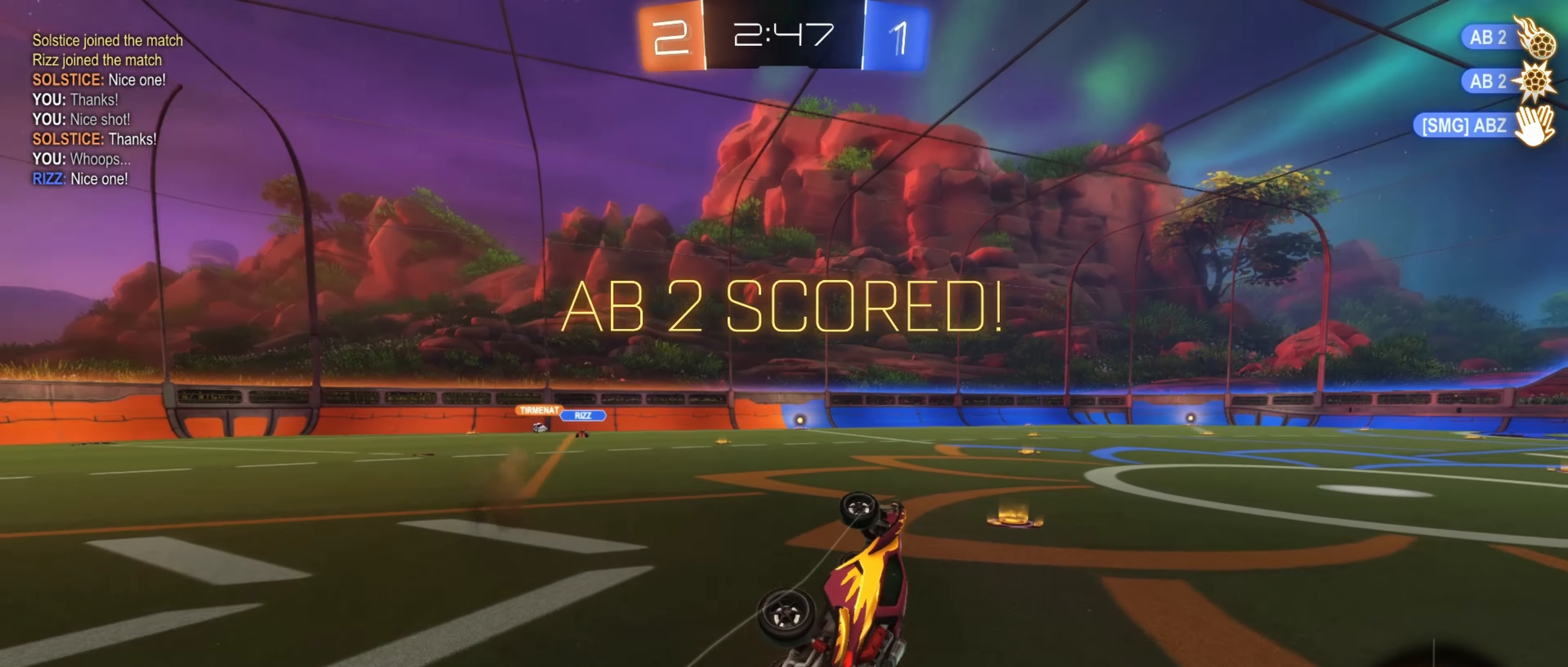
{"buttons": ["B", "R1"], "left_stick": "center", "right_stick": "center", "events": [[117, "R1", "down"], [400, "left_stick", "center"], [450, "B", "down"]]}